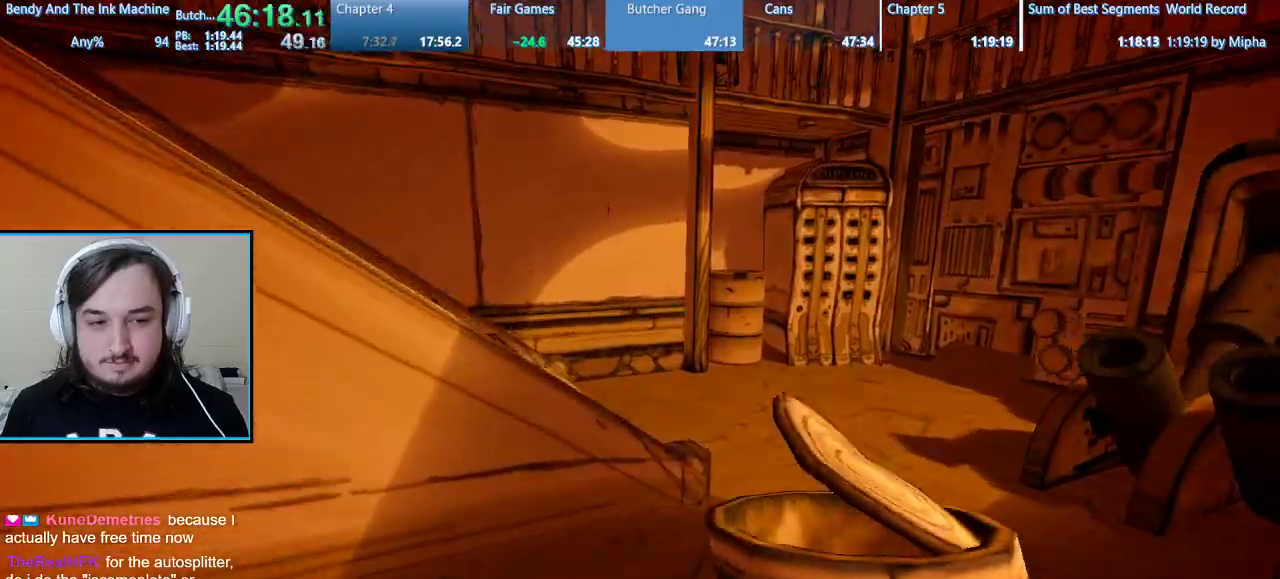
Gameplay with keyboard and mouse; each line is a JSON object with the keys and mouse buttons held at the frame after it. "events" lists presses ("down") and releases ("up") of "1", "2", "3", "4", "5", "a", "alt", "b", "c", "ctrl", "d", "e", "f", "g", "q", "r", "s", "shift", "space", "t", "tab", "tilde", "v", "w", "x", "z", "mouse_left", "mouse_wheel", "mouse_right", "mouse_mb4" and "mouse_mb5" between this image and that frame as [ms after this image, input, new state], when the widget could be followed in between. "mouse_left", "mouse_wheel", "mouse_right", "mouse_mb4", "mouse_mb5" = the "left", "wheel", "right", "mb4", "mb5" buttons of the "mouse" list. No other keys are recorded. "wheel" means that the mouse wheel is clicked or scrolled. Mouse movement is not recorded.
{"keys": ["shift", "w"], "mouse": [], "events": []}
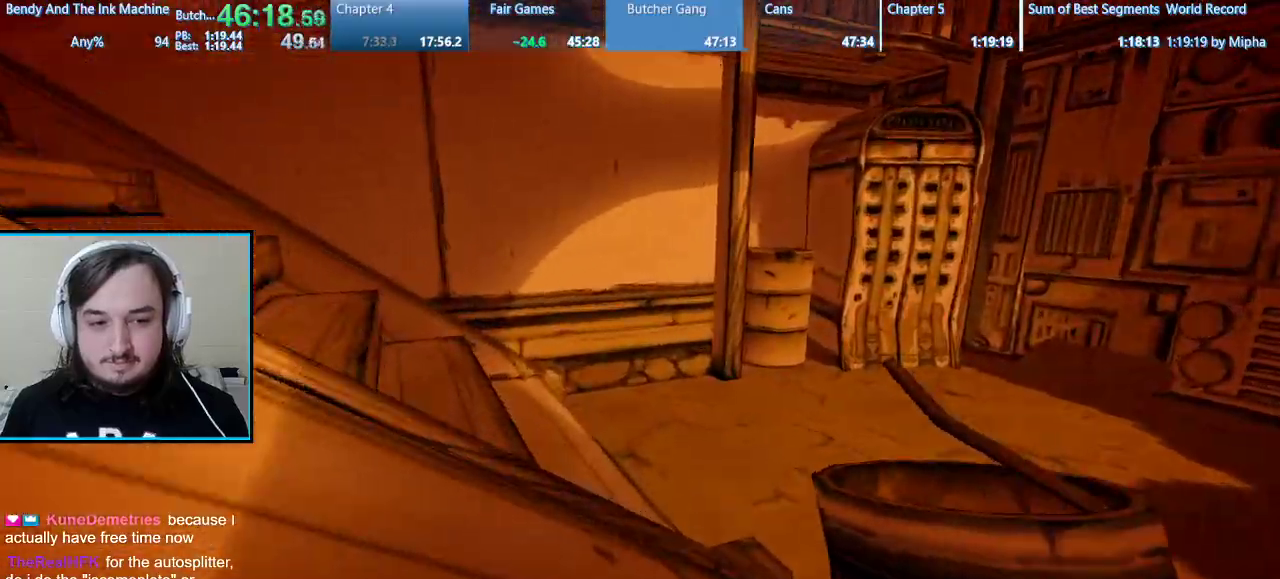
{"keys": ["shift", "w"], "mouse": [], "events": [[133, "space", "down"], [200, "a", "down"], [433, "space", "up"], [467, "a", "up"]]}
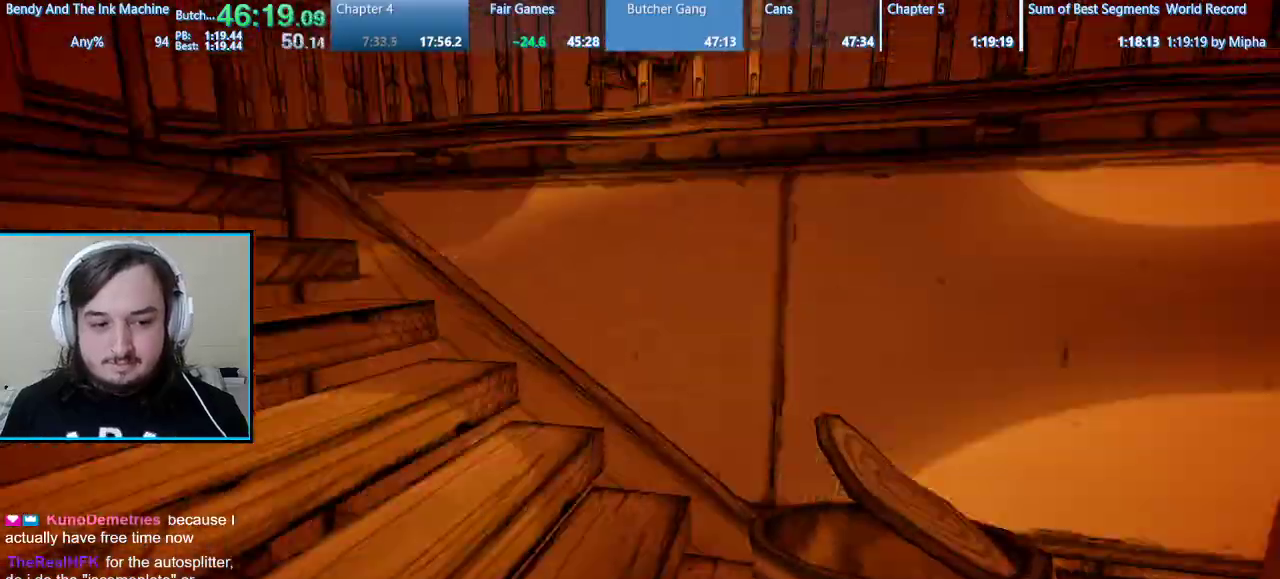
{"keys": ["shift", "w"], "mouse": [], "events": []}
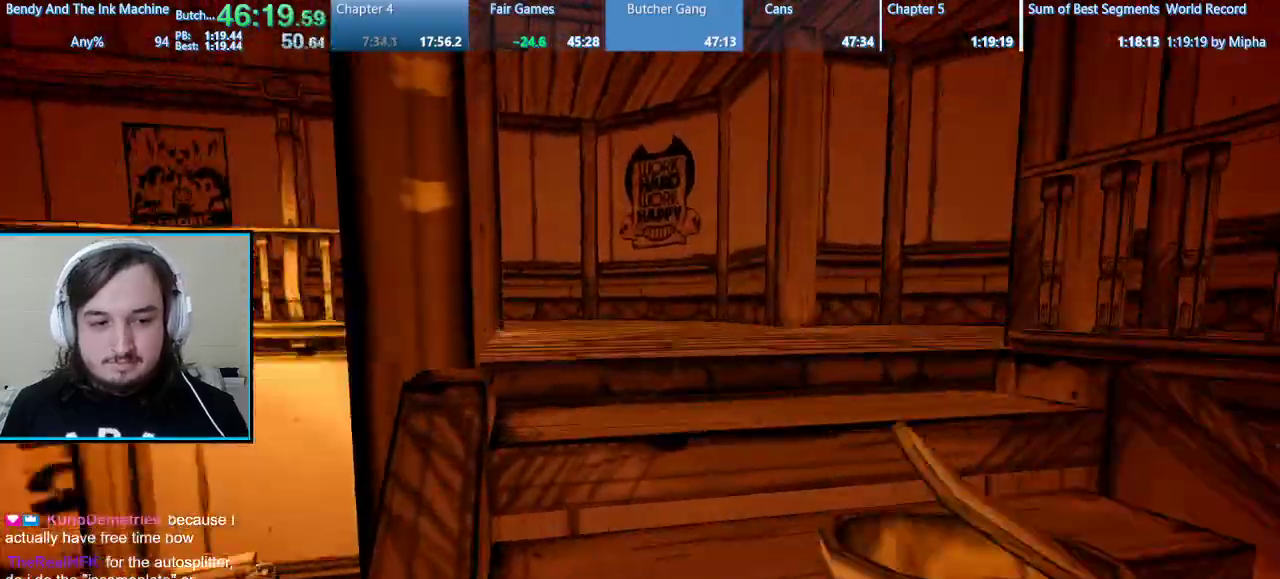
{"keys": ["shift", "w"], "mouse": [], "events": []}
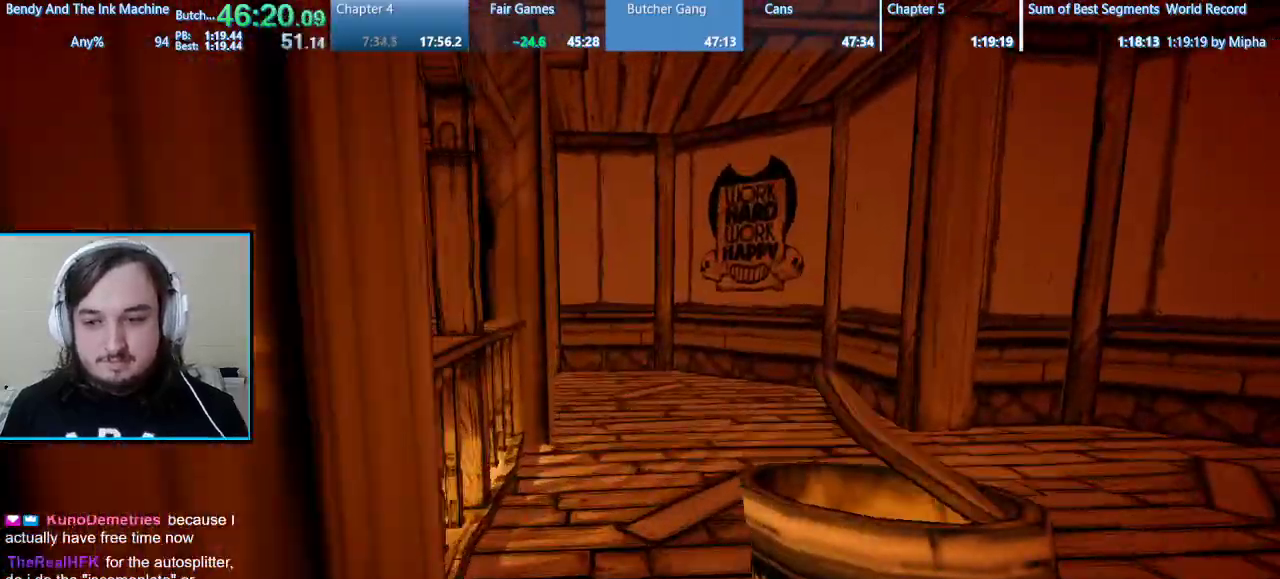
{"keys": ["shift", "w"], "mouse": [], "events": []}
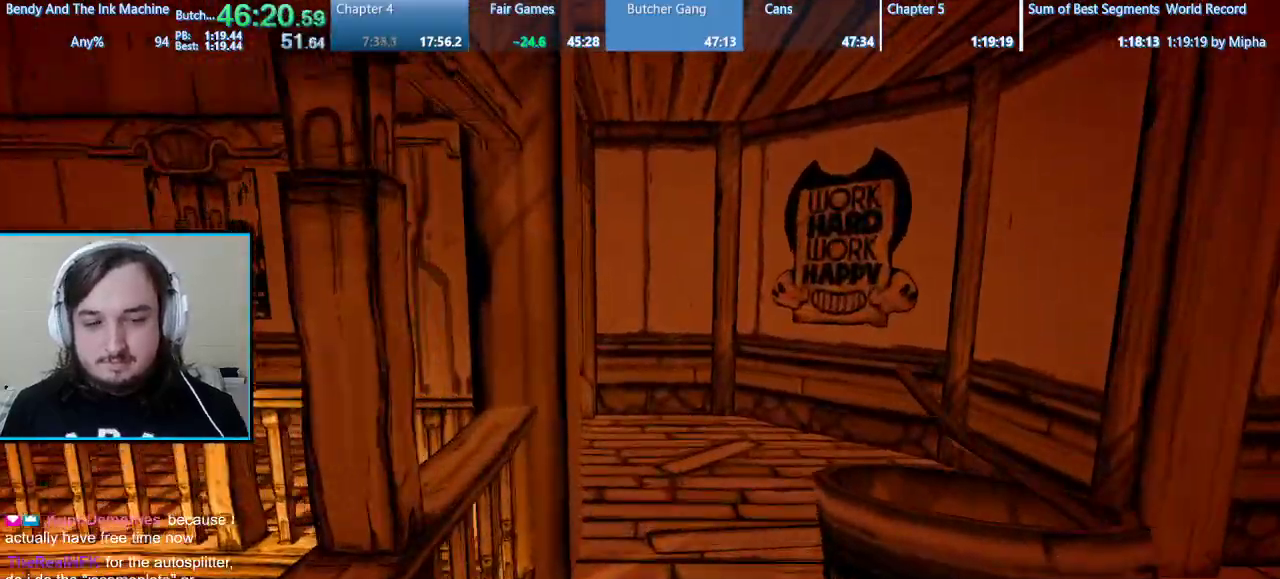
{"keys": ["shift", "w"], "mouse": [], "events": []}
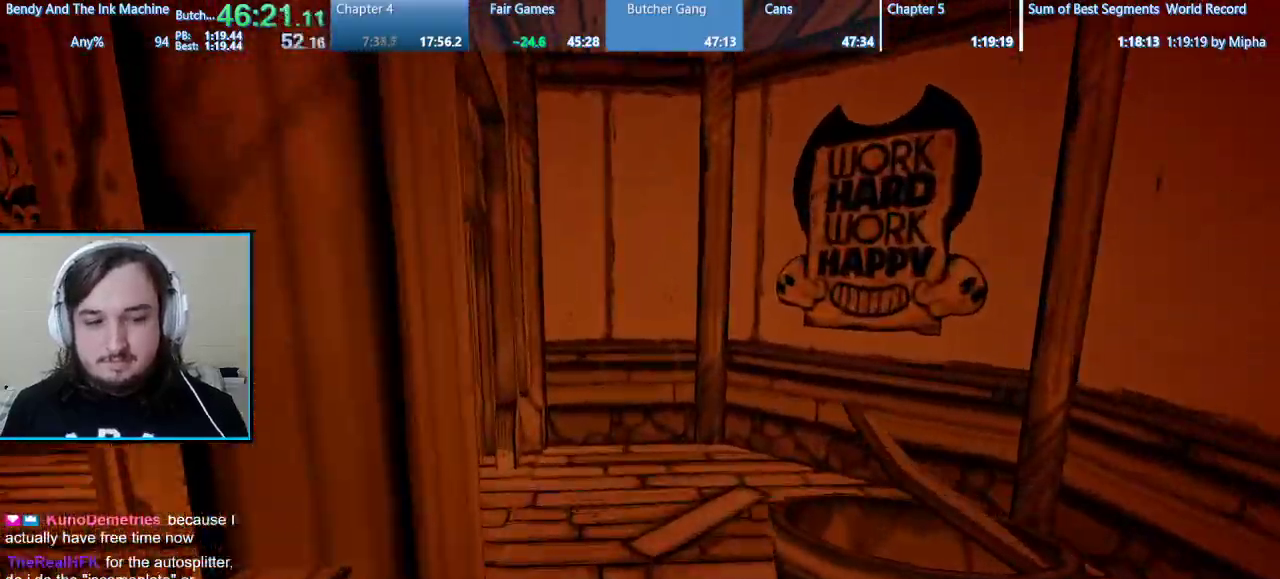
{"keys": ["shift", "w"], "mouse": [], "events": []}
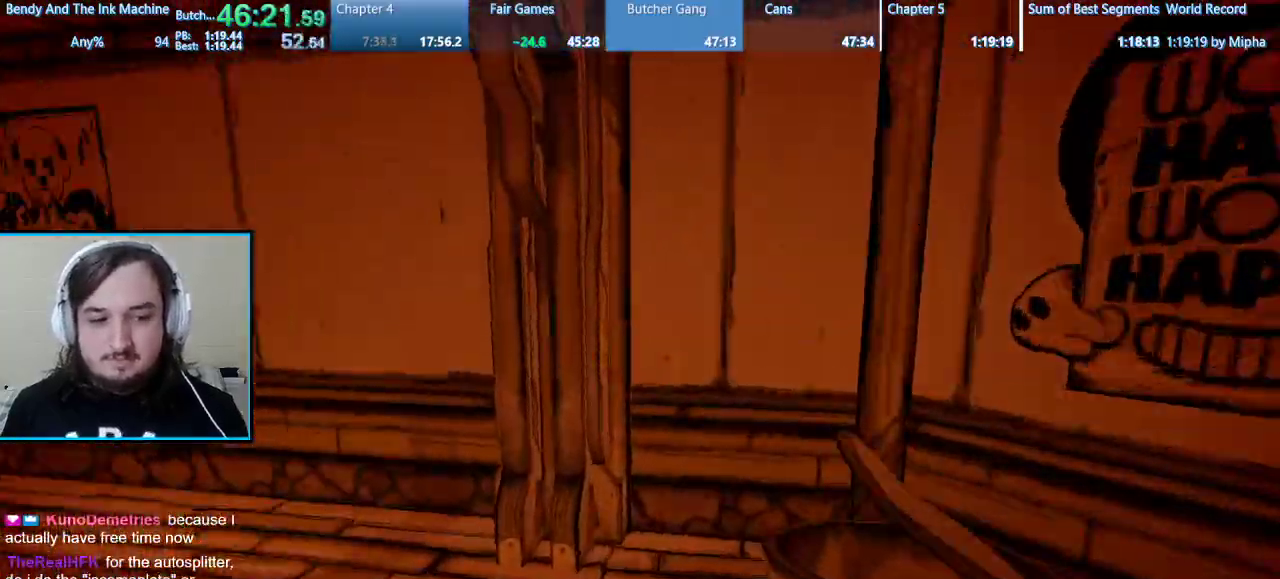
{"keys": ["shift", "w"], "mouse": [], "events": []}
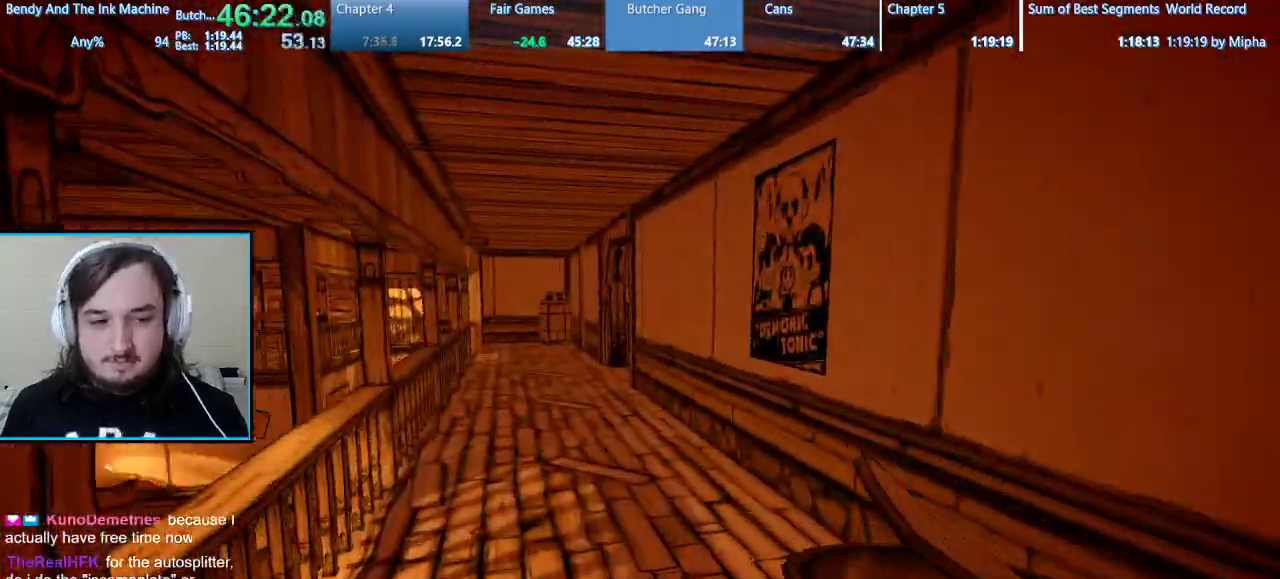
{"keys": ["shift", "w"], "mouse": [], "events": []}
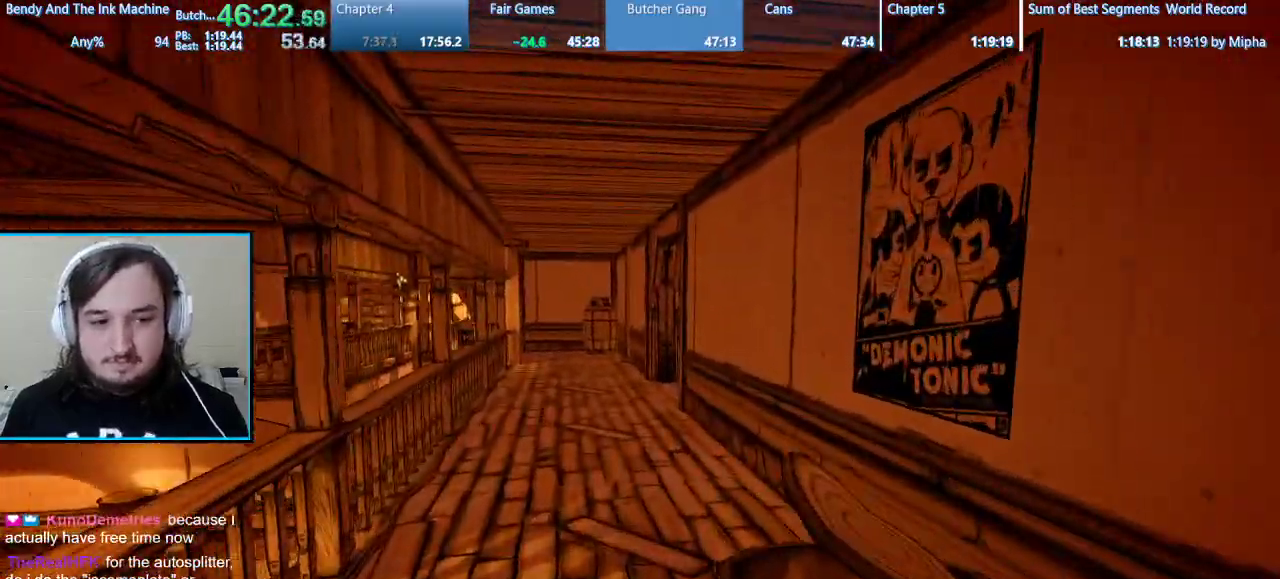
{"keys": ["shift", "w"], "mouse": [], "events": []}
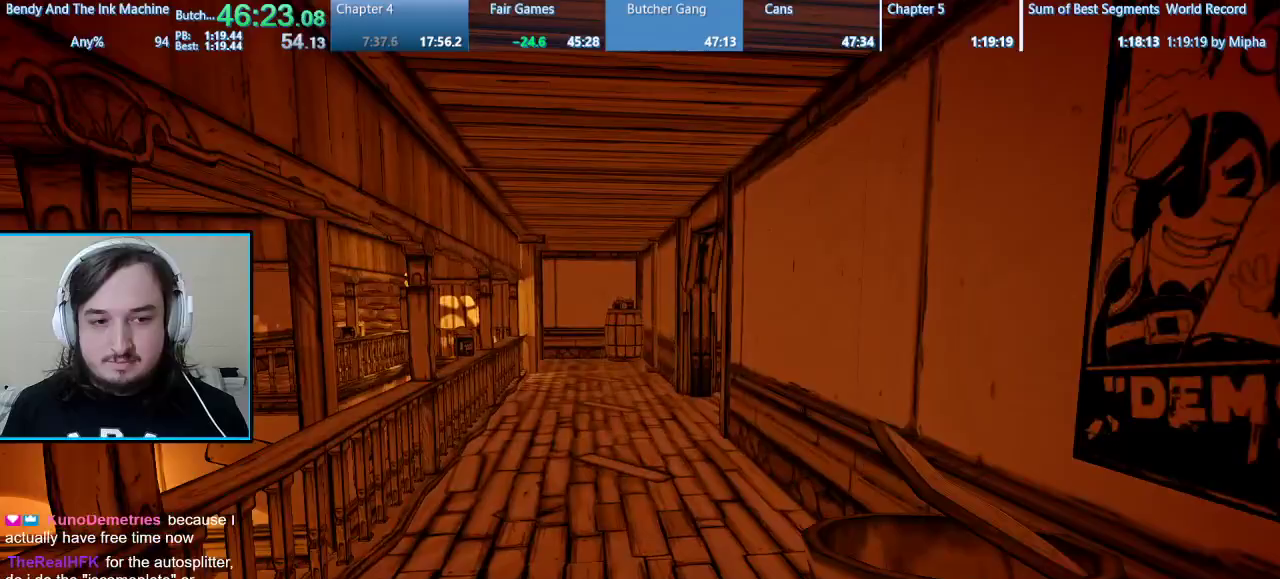
{"keys": ["shift", "w"], "mouse": [], "events": []}
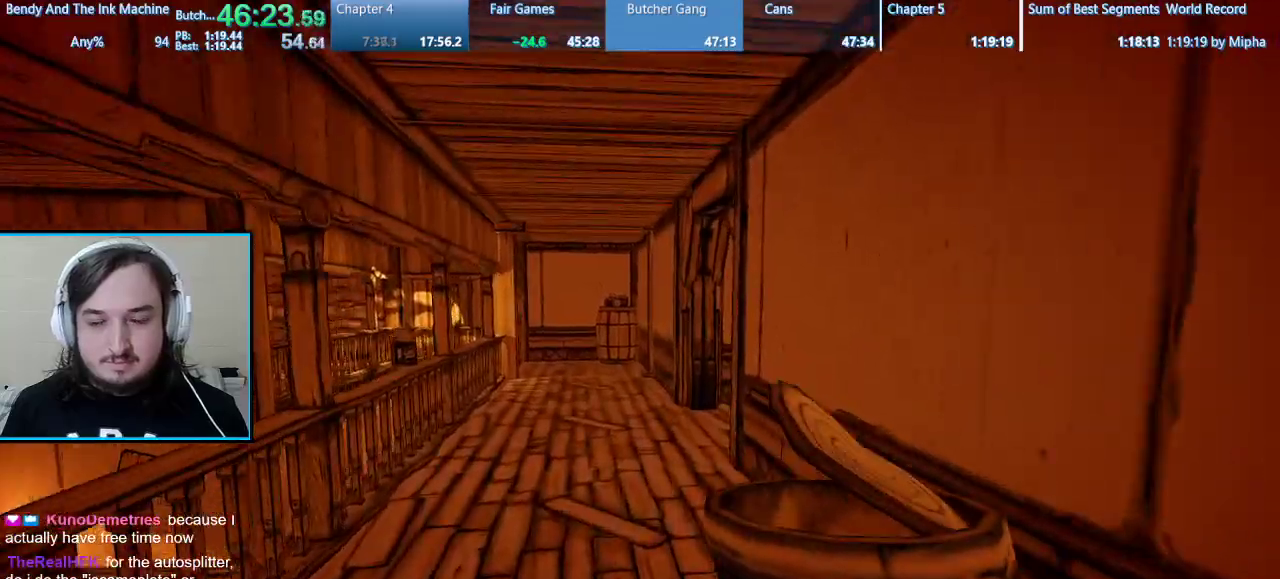
{"keys": ["shift", "w"], "mouse": [], "events": []}
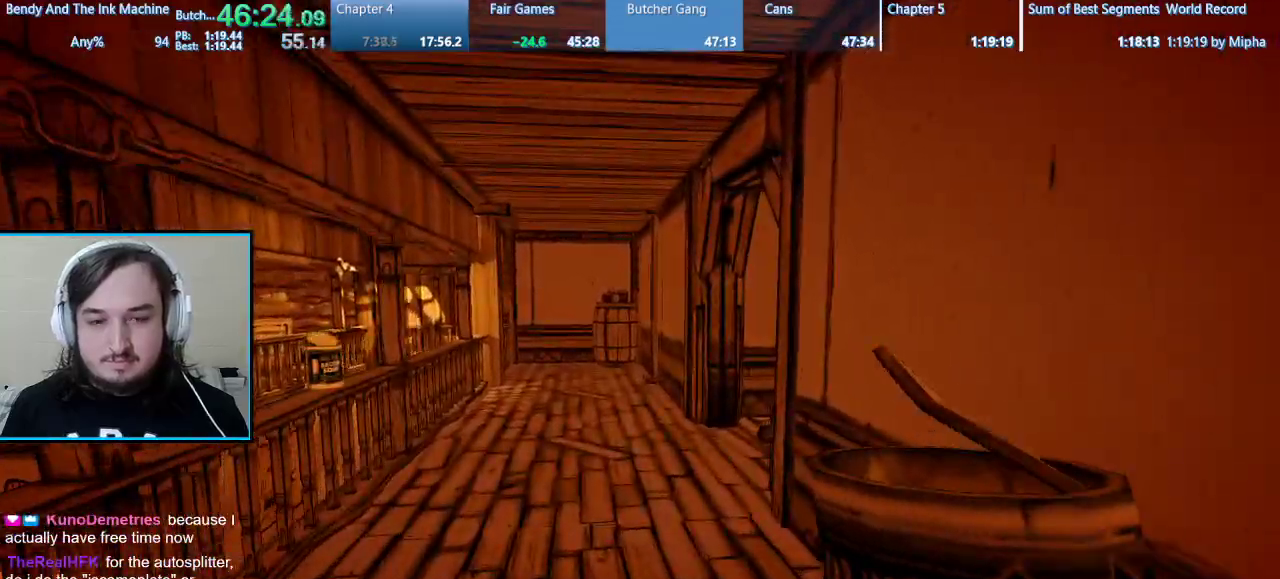
{"keys": ["shift", "w"], "mouse": [], "events": []}
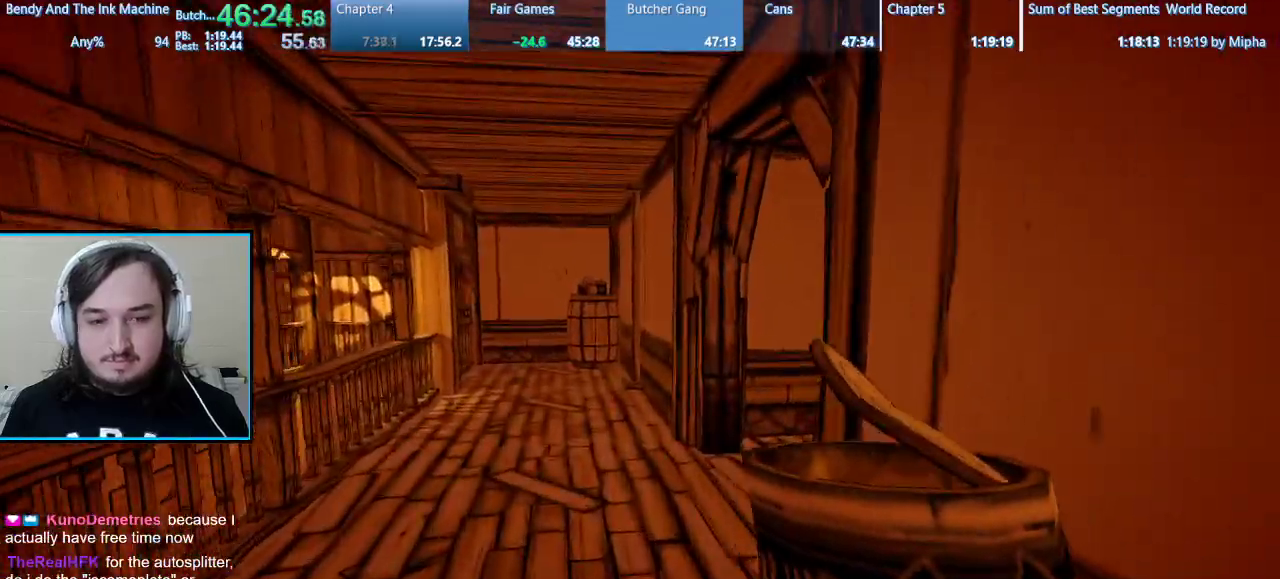
{"keys": ["shift", "w"], "mouse": [], "events": []}
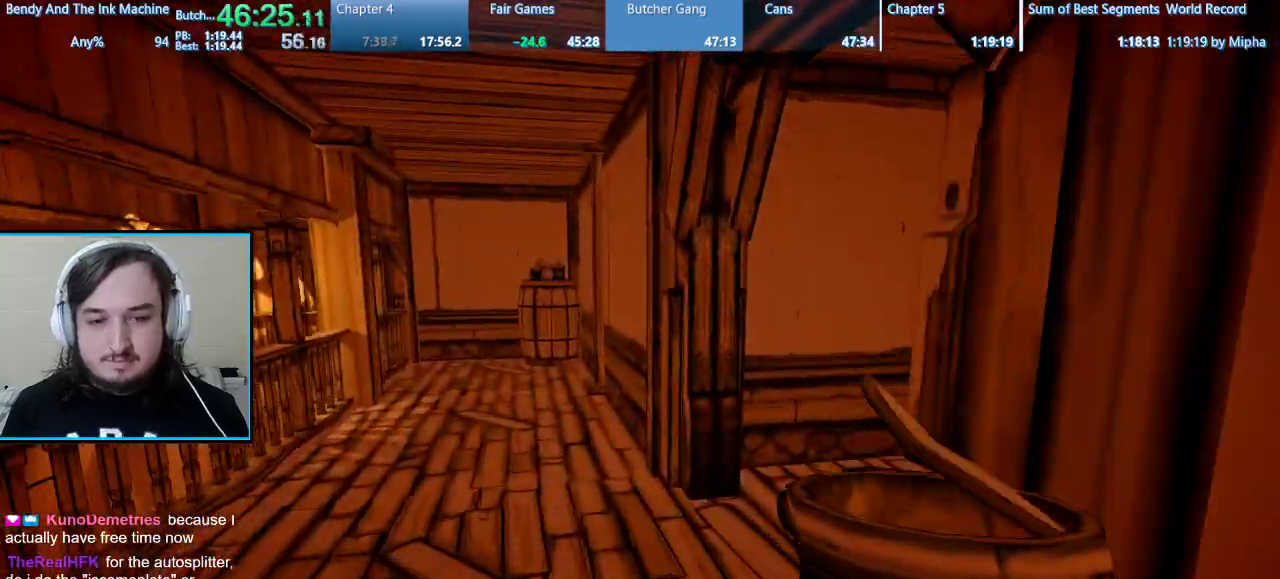
{"keys": ["shift", "w"], "mouse": [], "events": []}
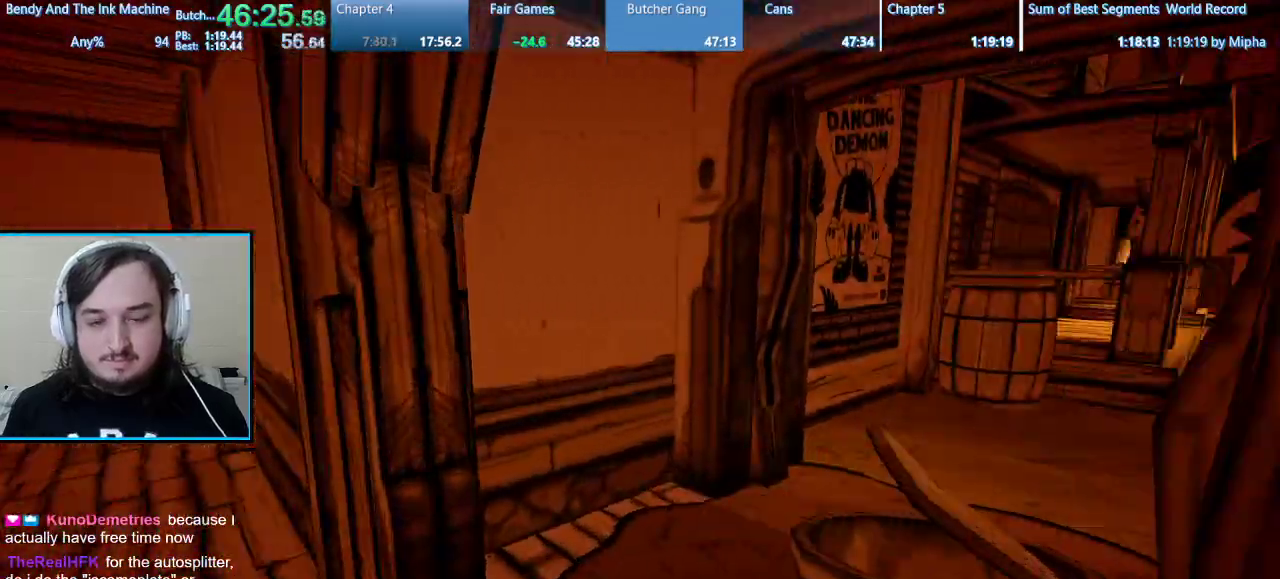
{"keys": ["shift", "w"], "mouse": [], "events": []}
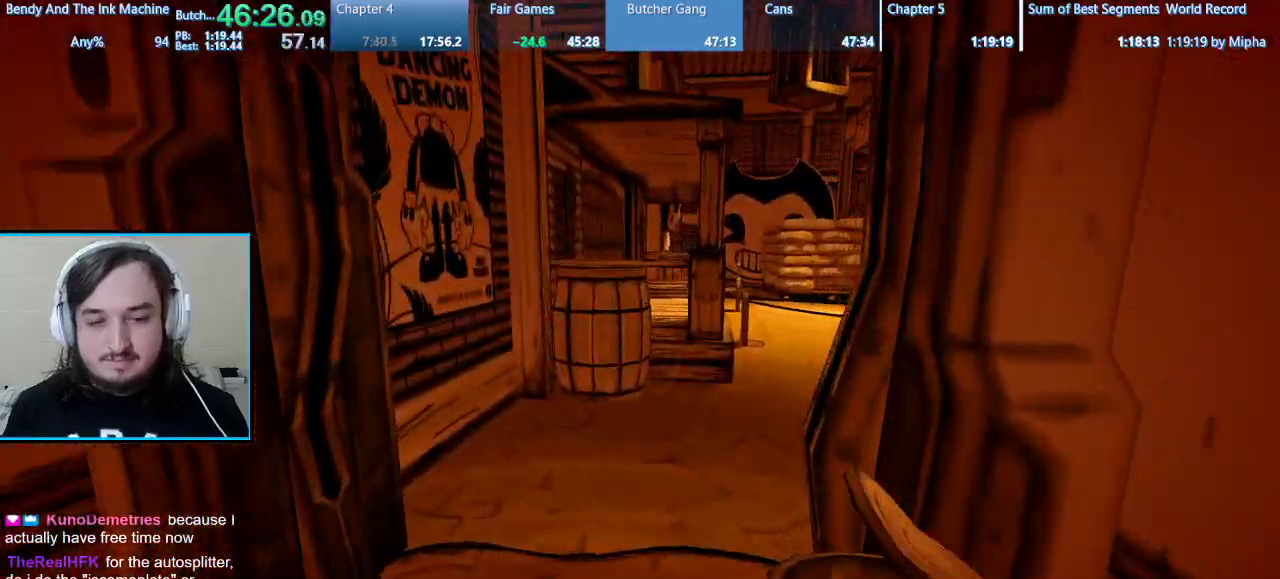
{"keys": ["shift", "w"], "mouse": [], "events": []}
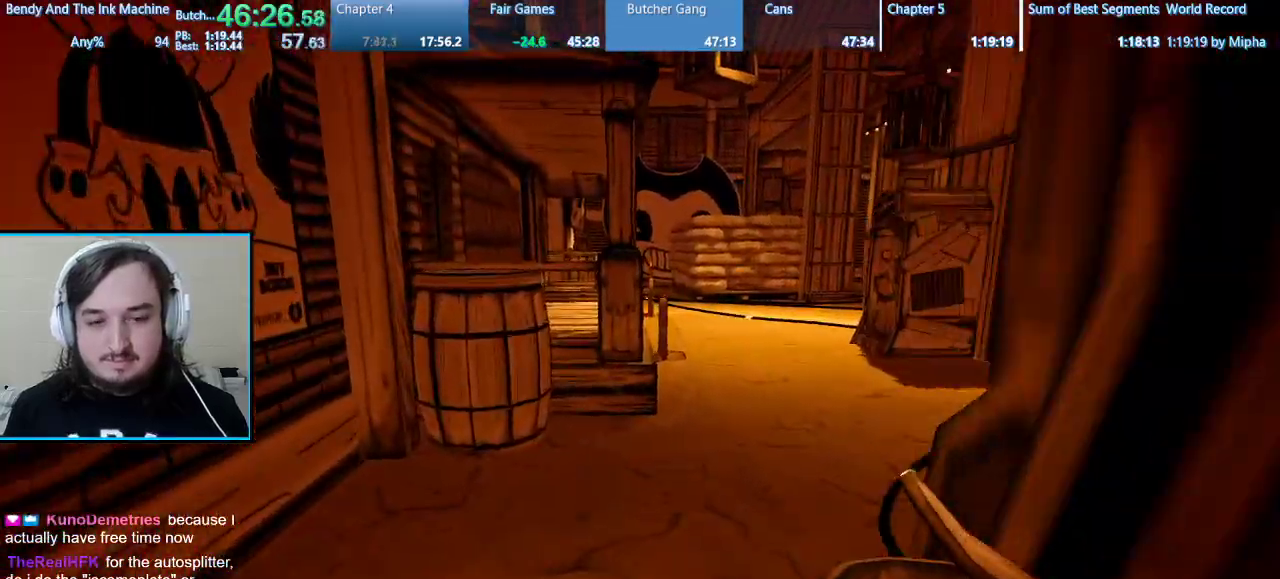
{"keys": ["shift", "w"], "mouse": [], "events": []}
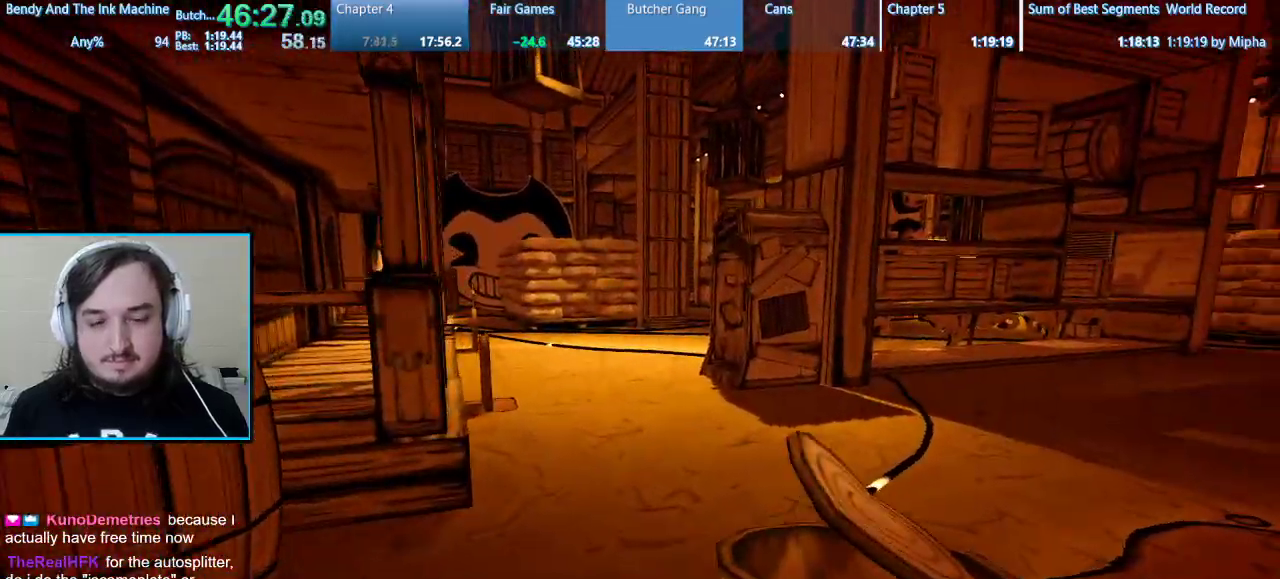
{"keys": ["shift", "w"], "mouse": [], "events": []}
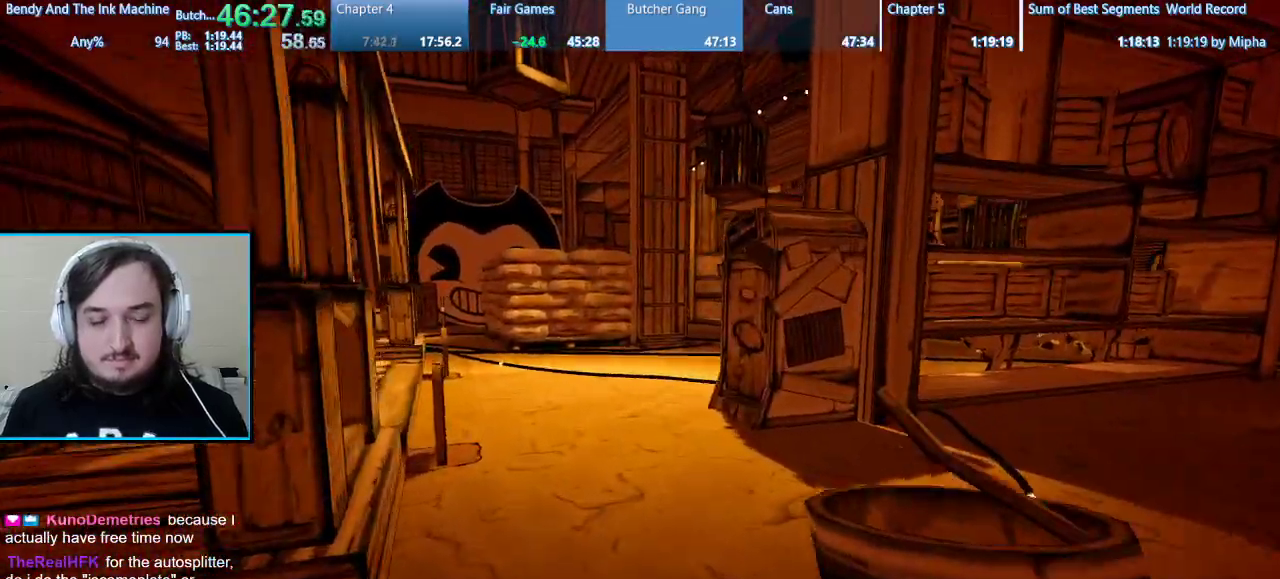
{"keys": ["shift", "w"], "mouse": [], "events": []}
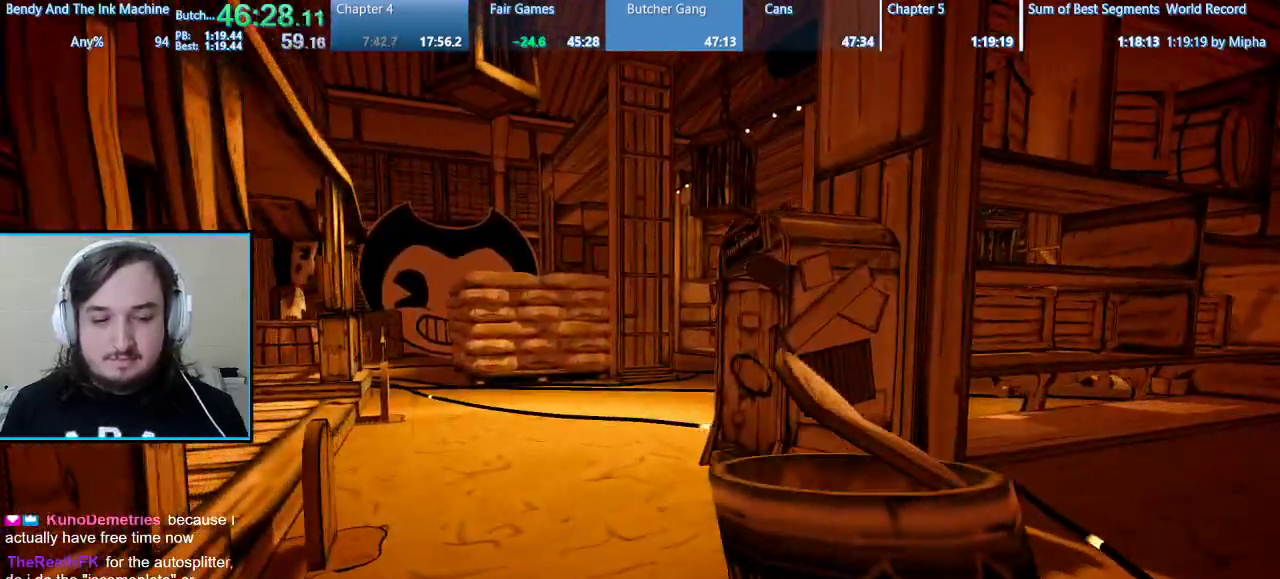
{"keys": ["shift", "w"], "mouse": [], "events": []}
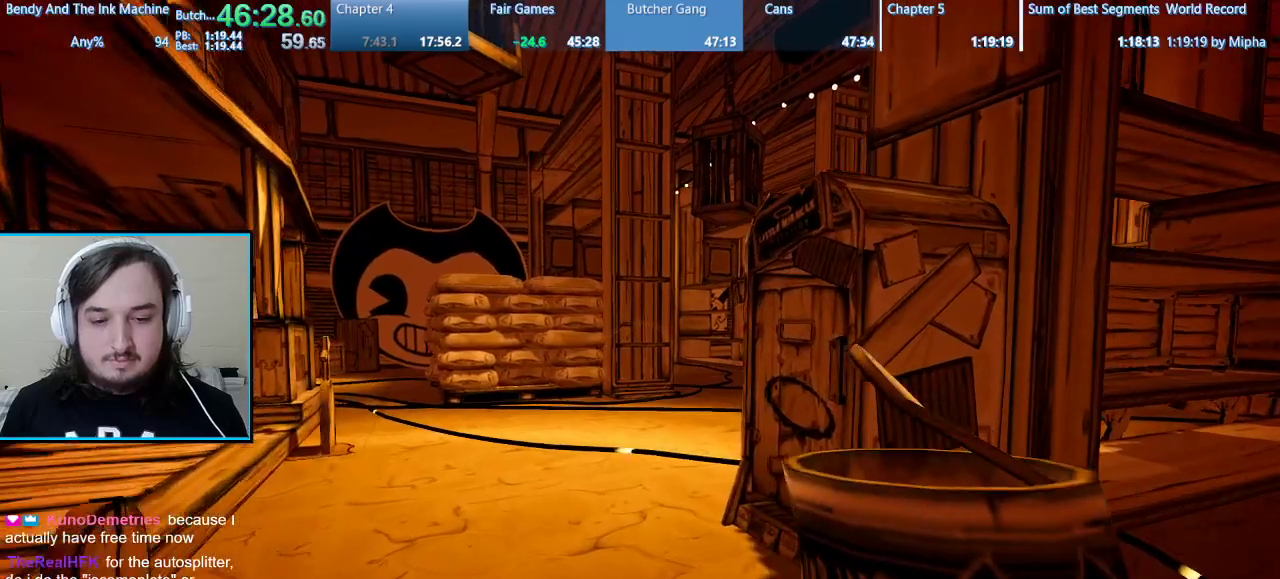
{"keys": [], "mouse": [], "events": [[233, "shift", "up"], [233, "w", "up"]]}
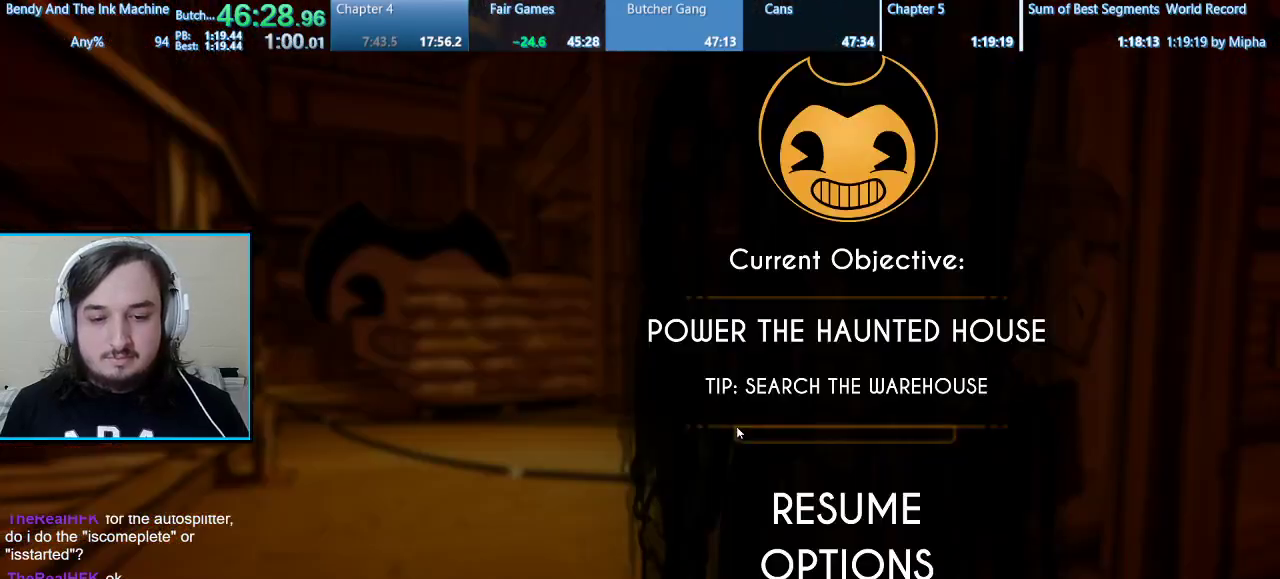
{"keys": [], "mouse": ["left"], "events": [[467, "mouse_left", "down"]]}
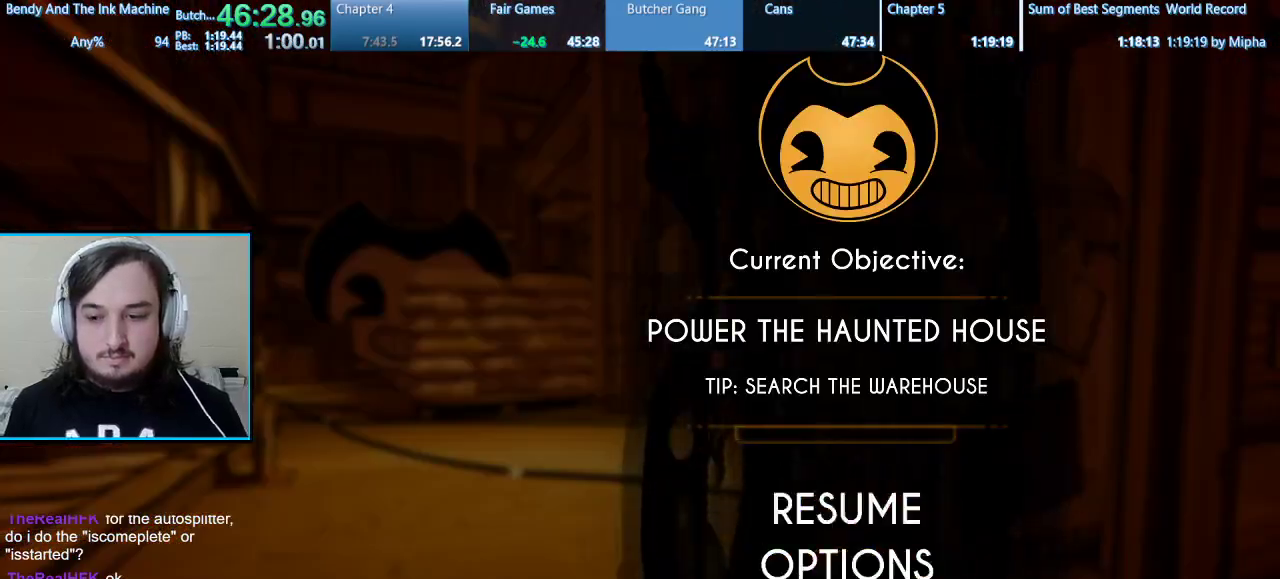
{"keys": [], "mouse": [], "events": [[33, "mouse_left", "up"]]}
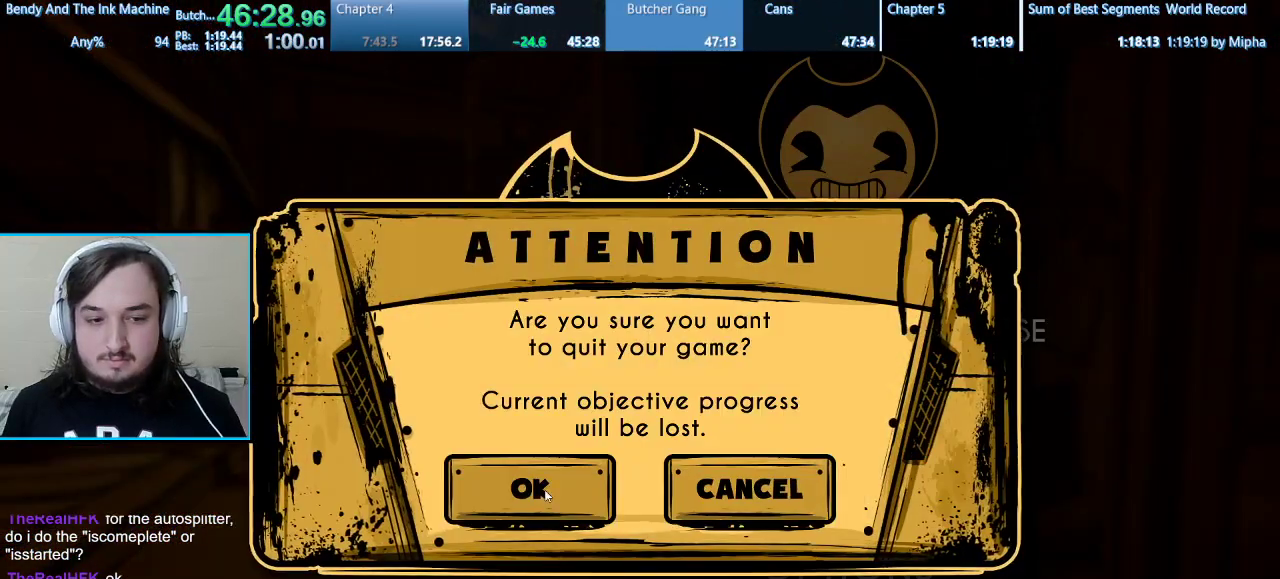
{"keys": [], "mouse": [], "events": [[167, "mouse_left", "down"], [233, "mouse_left", "up"]]}
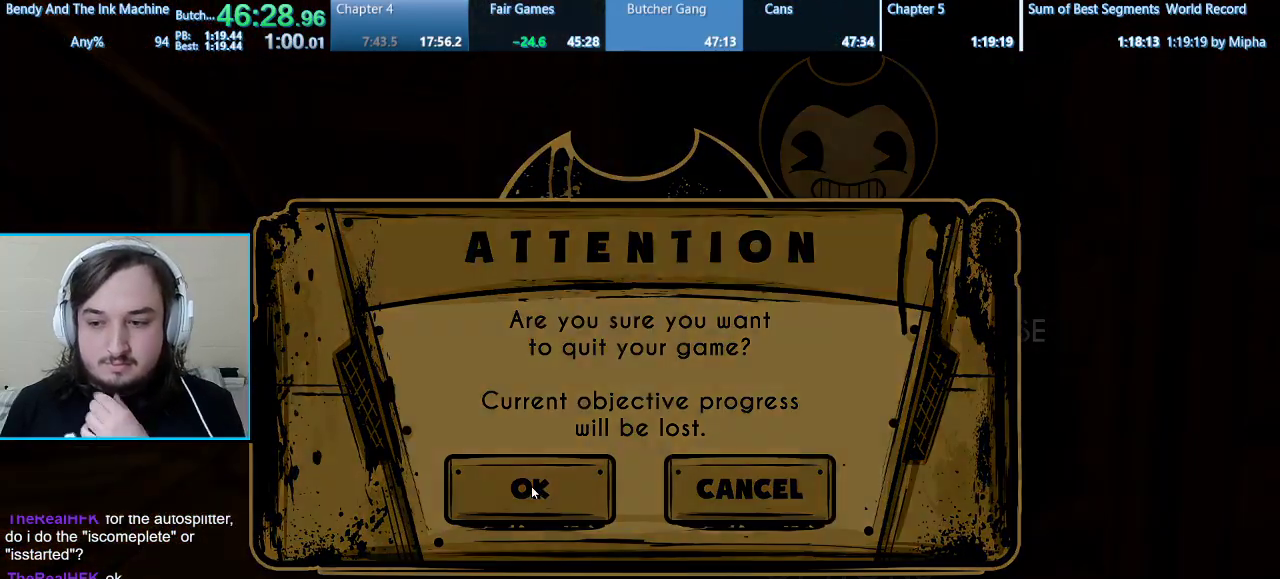
{"keys": [], "mouse": [], "events": []}
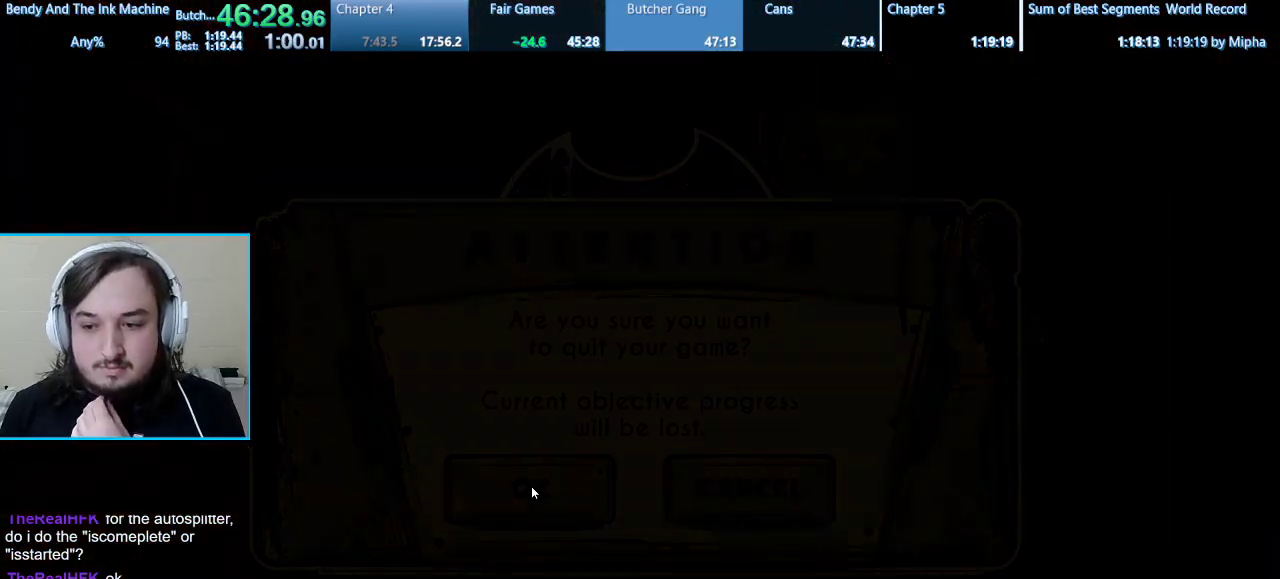
{"keys": [], "mouse": [], "events": []}
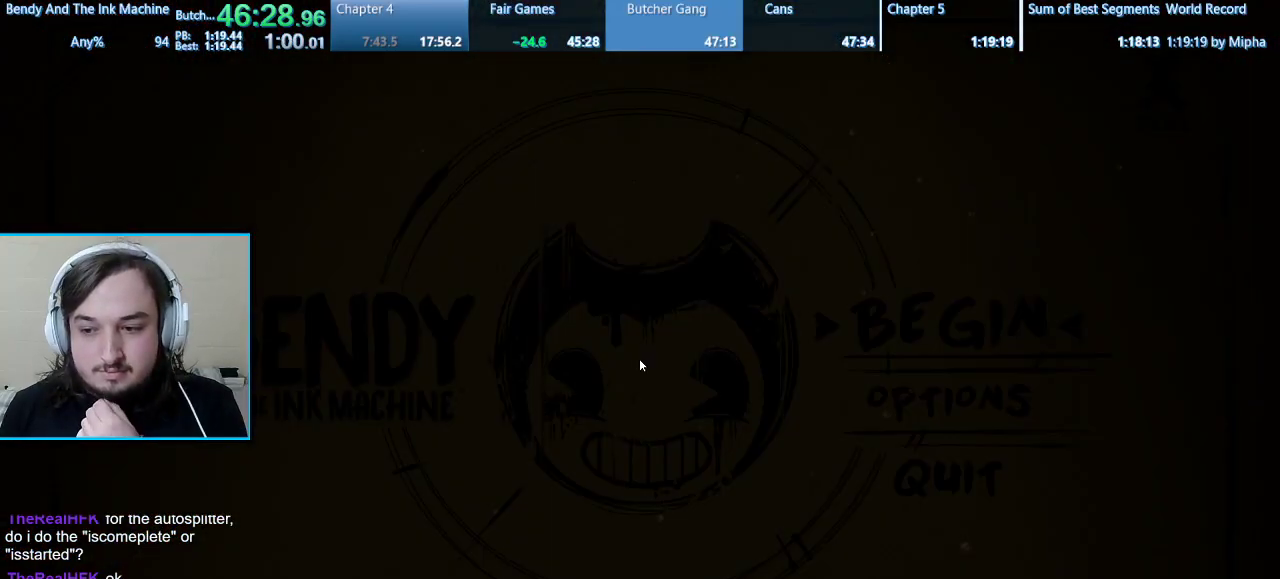
{"keys": [], "mouse": [], "events": []}
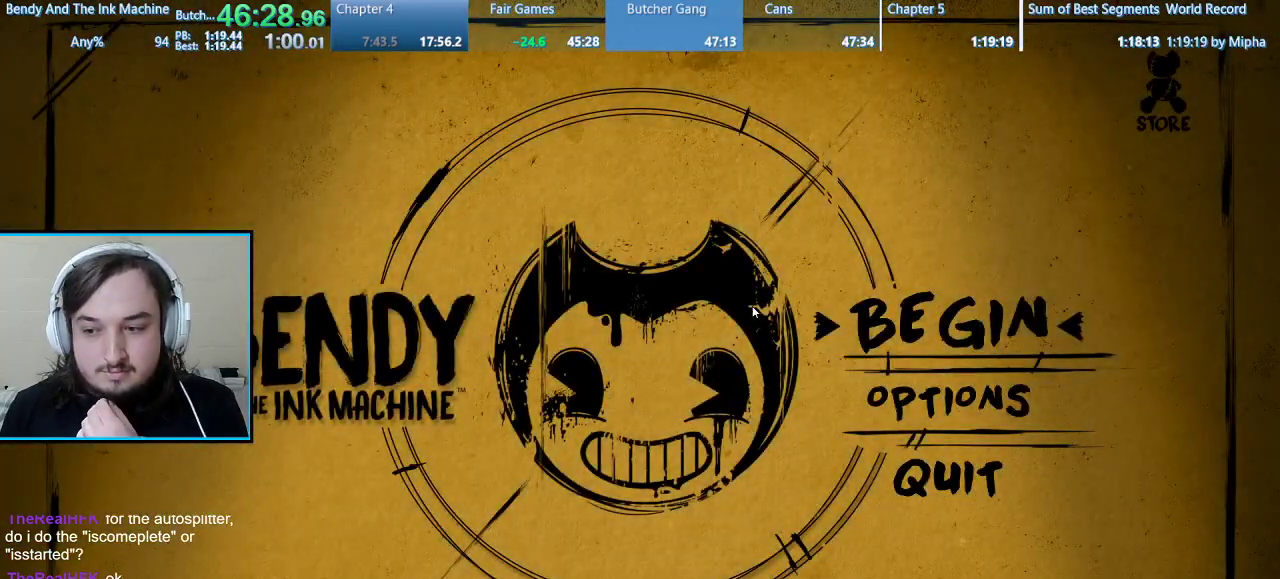
{"keys": [], "mouse": [], "events": []}
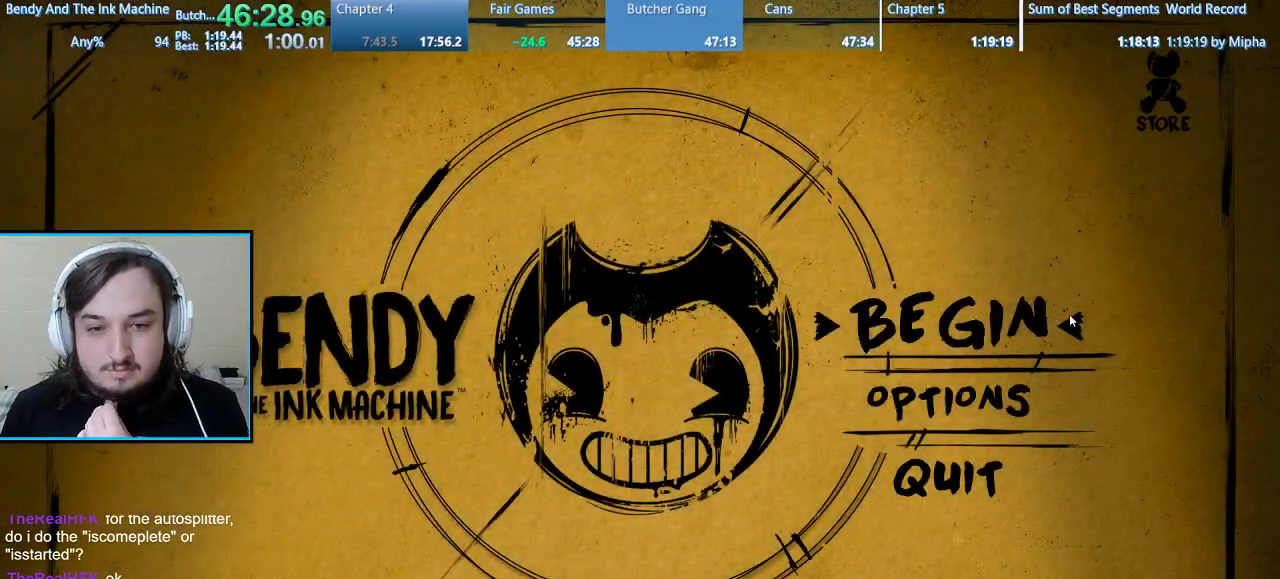
{"keys": [], "mouse": ["left"], "events": [[100, "mouse_left", "down"], [167, "mouse_left", "up"], [433, "mouse_left", "down"]]}
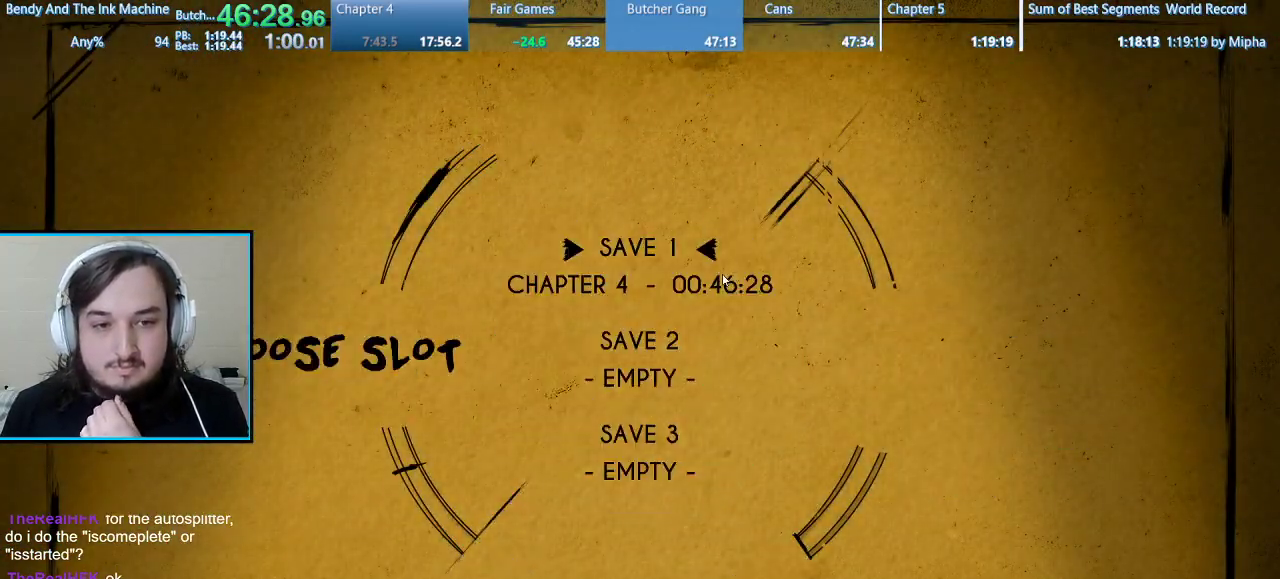
{"keys": [], "mouse": [], "events": [[33, "mouse_left", "up"], [133, "mouse_left", "down"], [167, "mouse_left", "up"]]}